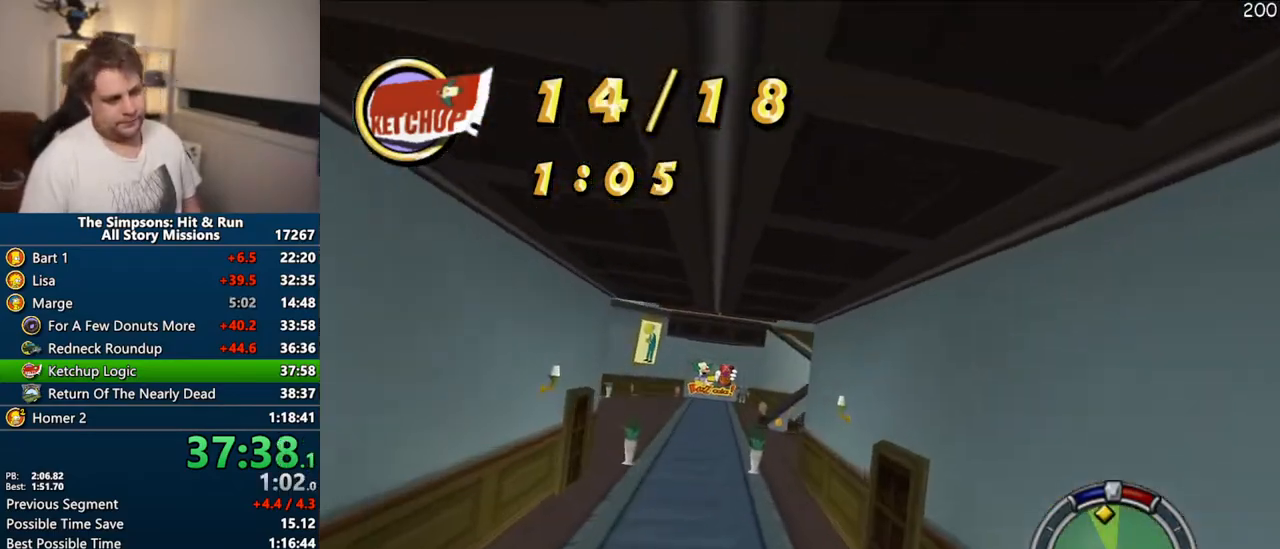
Gameplay with a controller (PlayStation layout); each line is a JSON object with the inputs held at the frame after it (dt_ms = milliseconds from this image to that frame). "events" lists button and stick changes between this image and that frame as [ms after this image, input, new state], when the widget could be followed in between. Not read: L3 R3.
{"dt_ms": 500, "buttons": ["CROSS"], "left_stick": "center", "right_stick": "center", "events": [[67, "left_stick", "right"], [250, "left_stick", "center"]]}
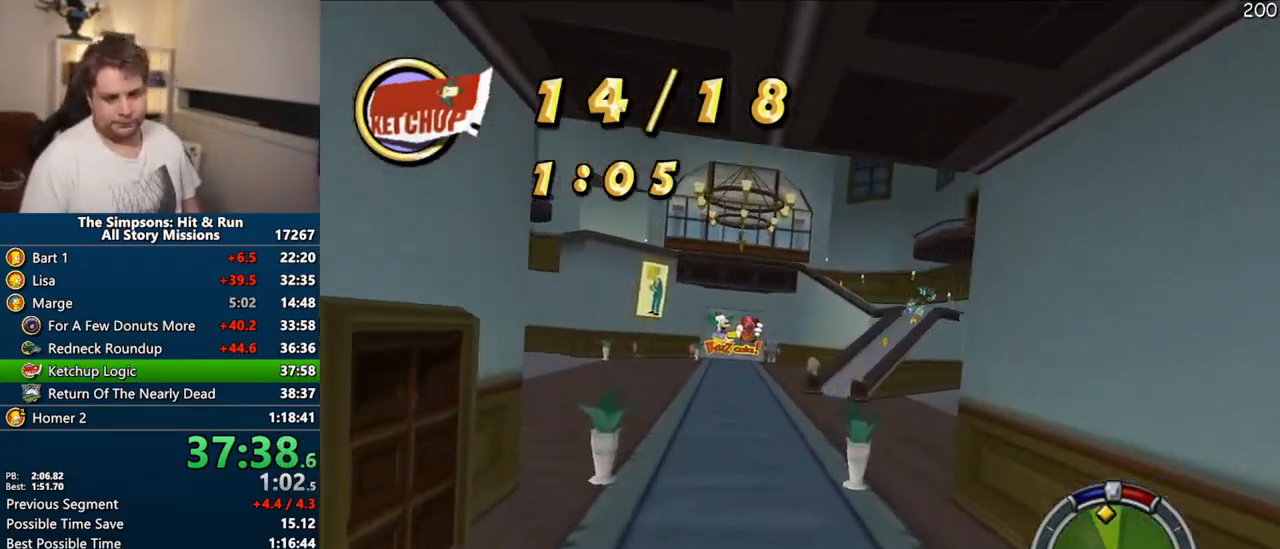
{"dt_ms": 500, "buttons": ["CROSS"], "left_stick": "center", "right_stick": "center", "events": []}
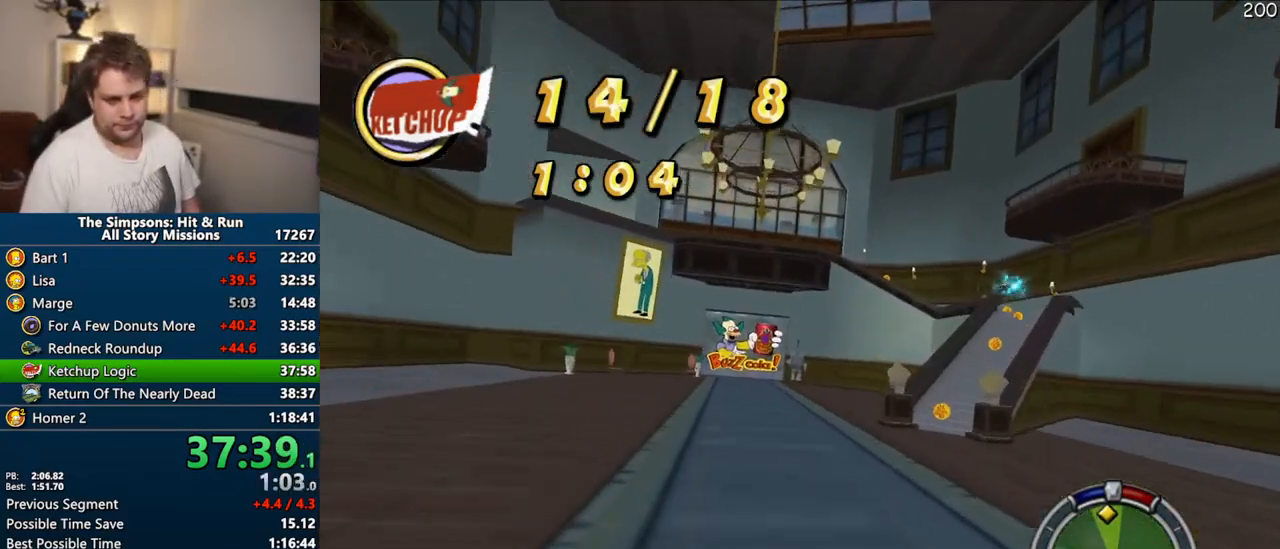
{"dt_ms": 500, "buttons": ["CROSS"], "left_stick": "center", "right_stick": "center", "events": [[367, "left_stick", "left"], [450, "left_stick", "center"]]}
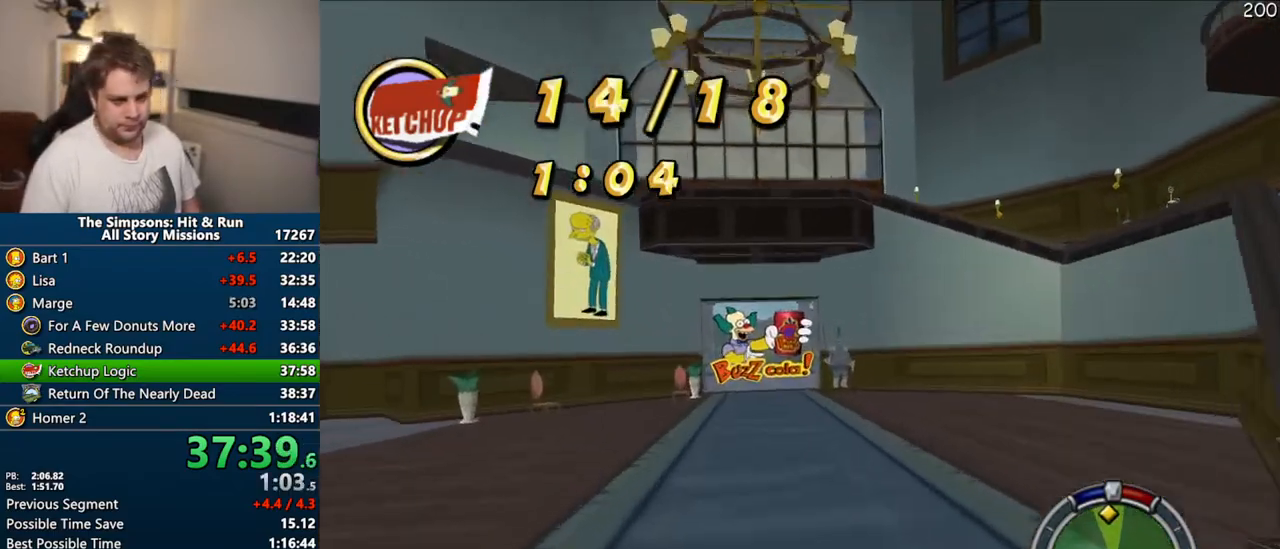
{"dt_ms": 500, "buttons": ["CROSS"], "left_stick": "center", "right_stick": "center", "events": []}
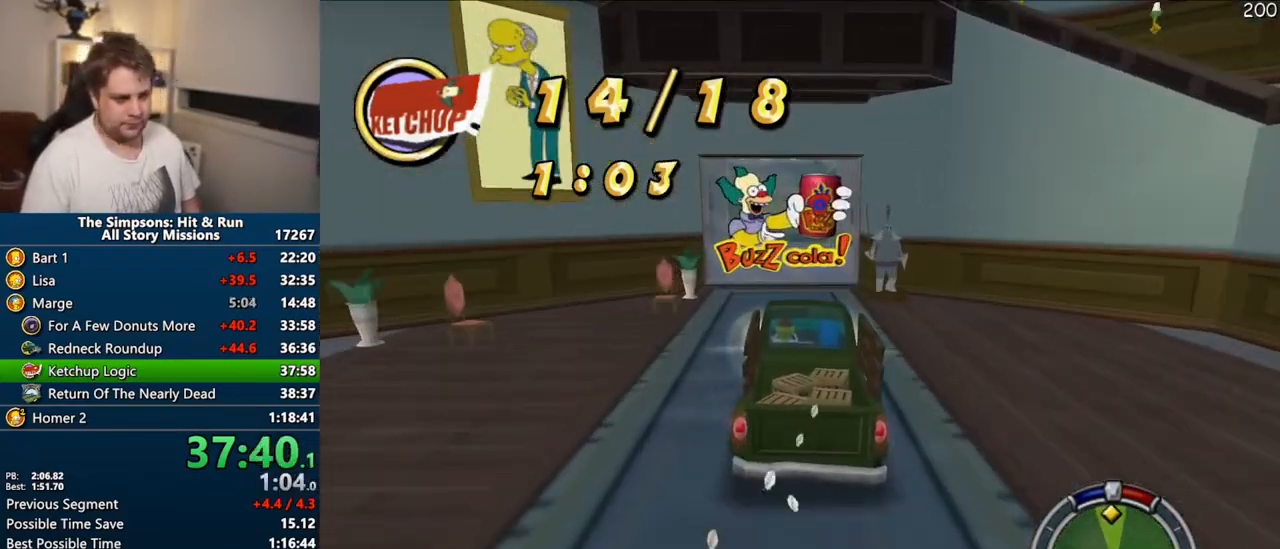
{"dt_ms": 500, "buttons": ["CROSS"], "left_stick": "center", "right_stick": "center", "events": [[233, "left_stick", "right"], [383, "left_stick", "center"]]}
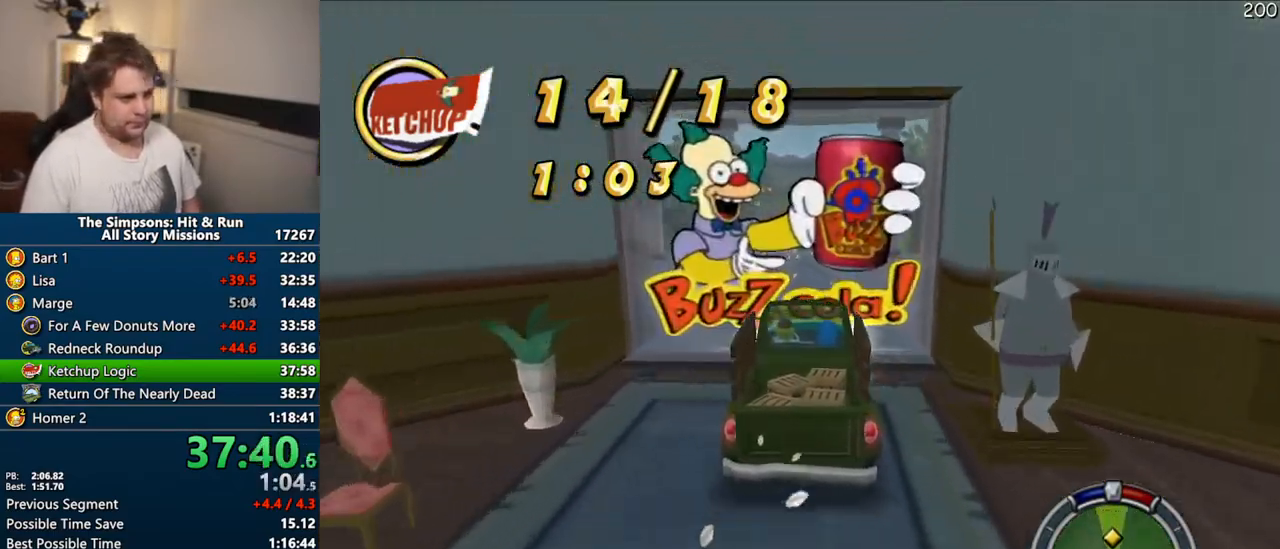
{"dt_ms": 500, "buttons": ["CROSS"], "left_stick": "center", "right_stick": "center", "events": []}
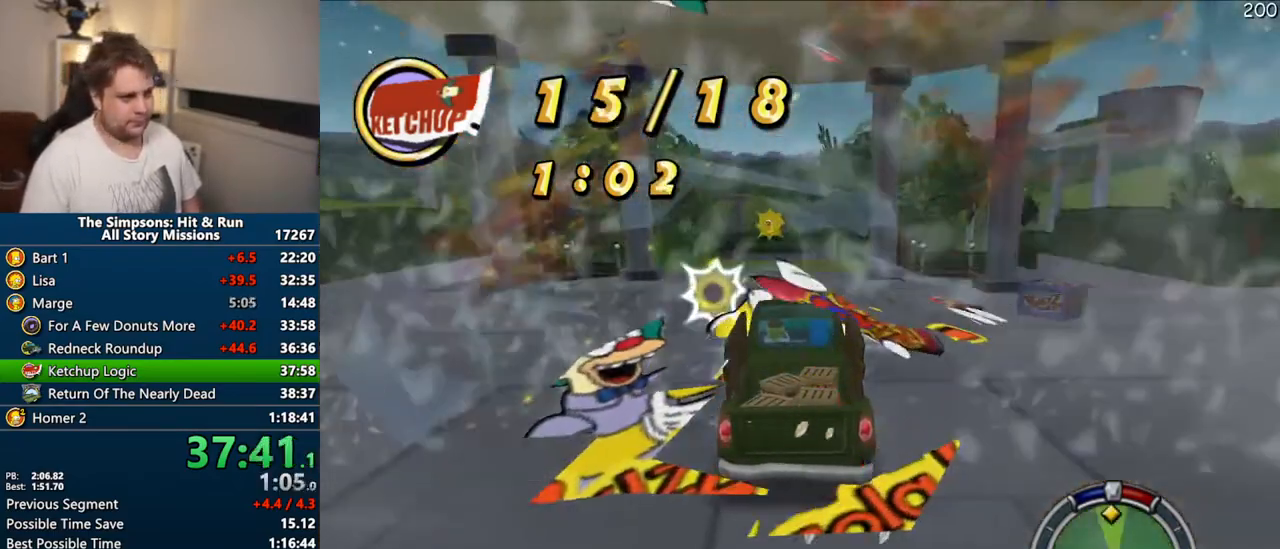
{"dt_ms": 500, "buttons": ["CROSS"], "left_stick": "center", "right_stick": "center", "events": [[67, "left_stick", "left"], [183, "left_stick", "center"], [283, "left_stick", "left"], [467, "left_stick", "center"]]}
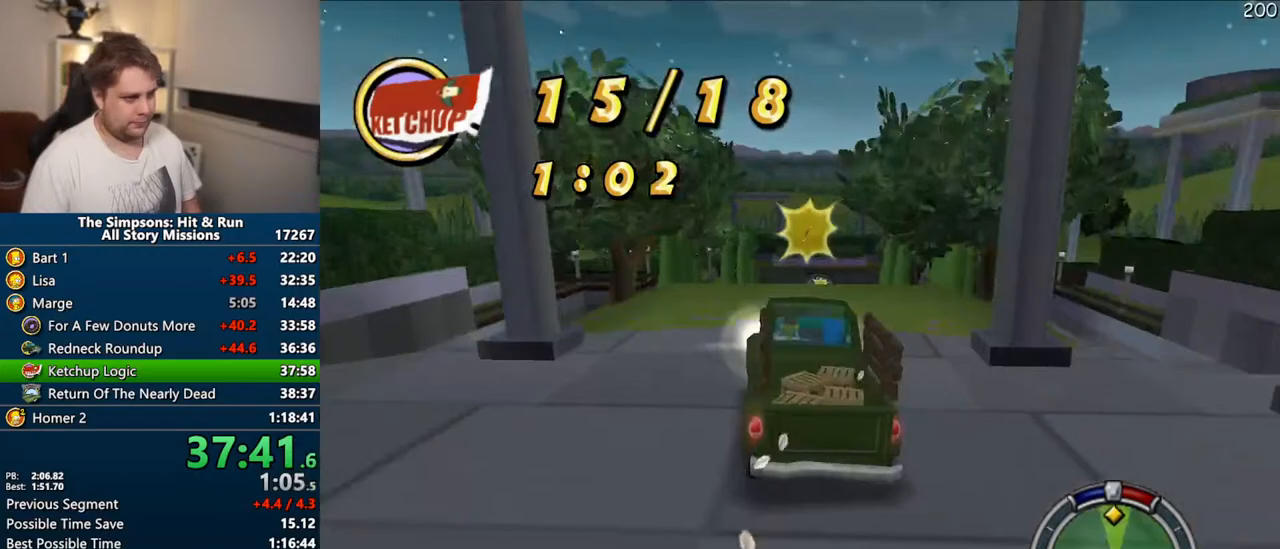
{"dt_ms": 500, "buttons": ["CROSS"], "left_stick": "right", "right_stick": "center", "events": [[33, "left_stick", "right"], [183, "CROSS", "up"], [417, "CROSS", "down"]]}
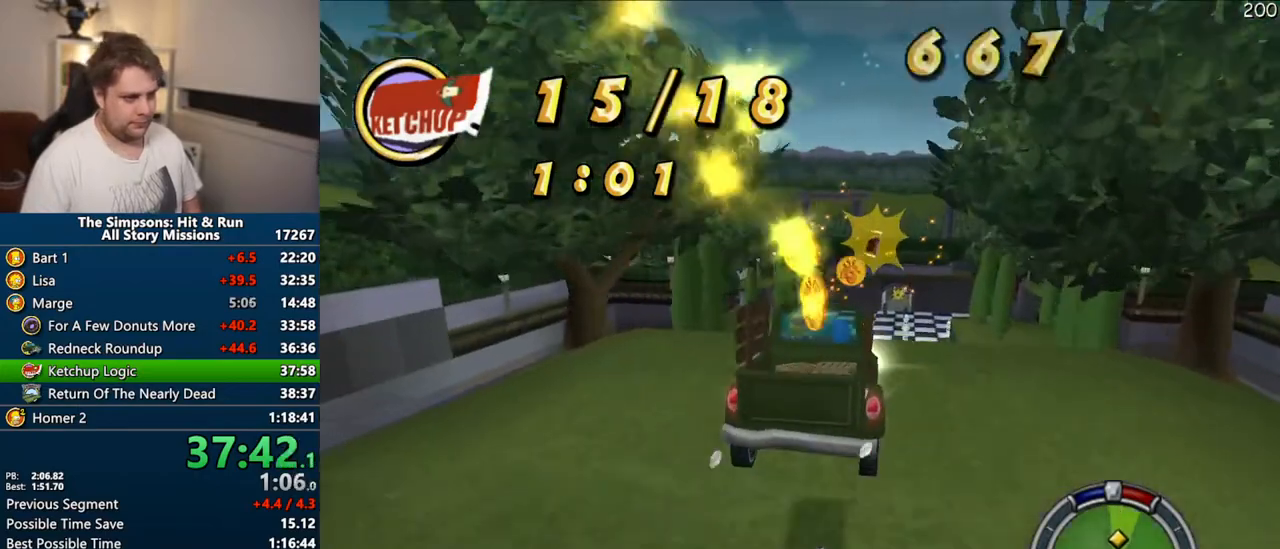
{"dt_ms": 1000, "buttons": ["CROSS"], "left_stick": "center", "right_stick": "center"}
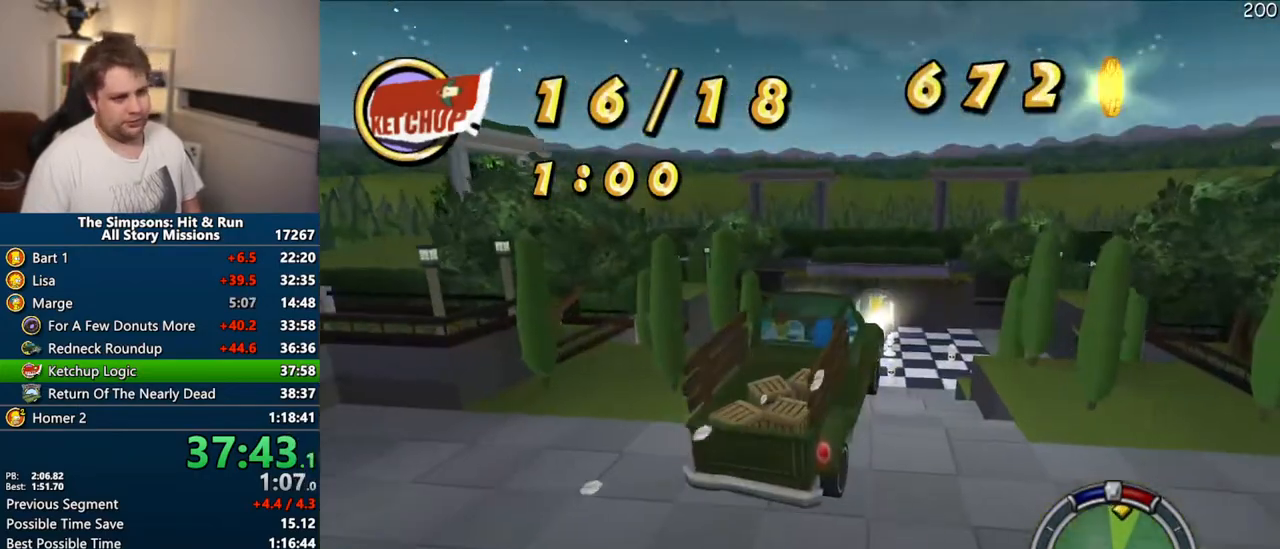
{"dt_ms": 500, "buttons": [], "left_stick": "left", "right_stick": "center", "events": [[67, "left_stick", "left"], [500, "CROSS", "up"]]}
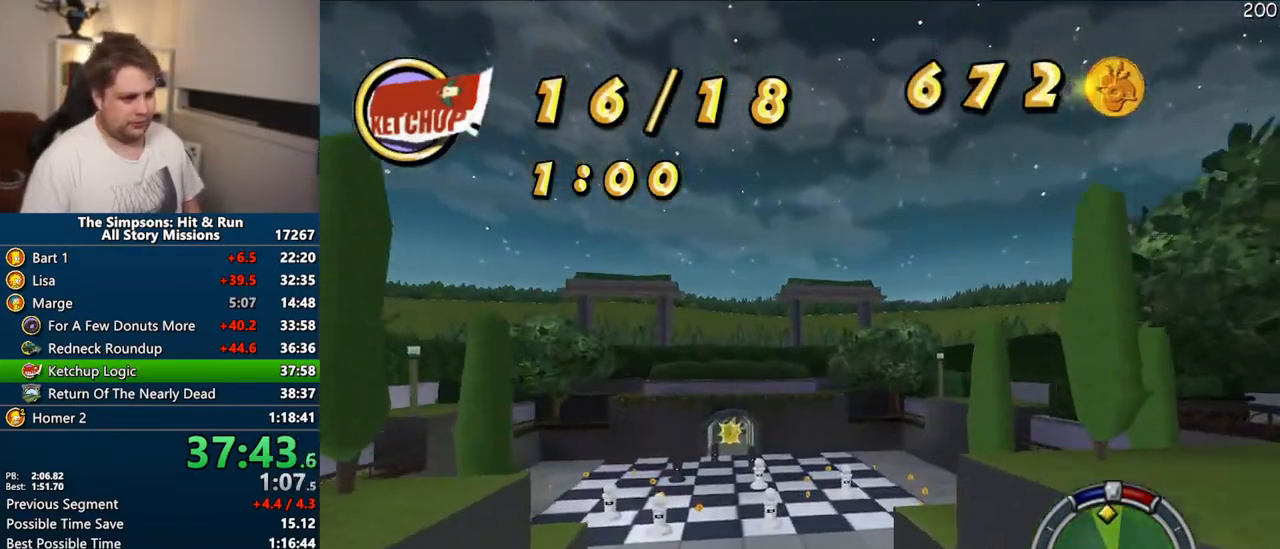
{"dt_ms": 500, "buttons": ["CROSS"], "left_stick": "center", "right_stick": "center", "events": [[33, "CROSS", "down"], [483, "left_stick", "center"]]}
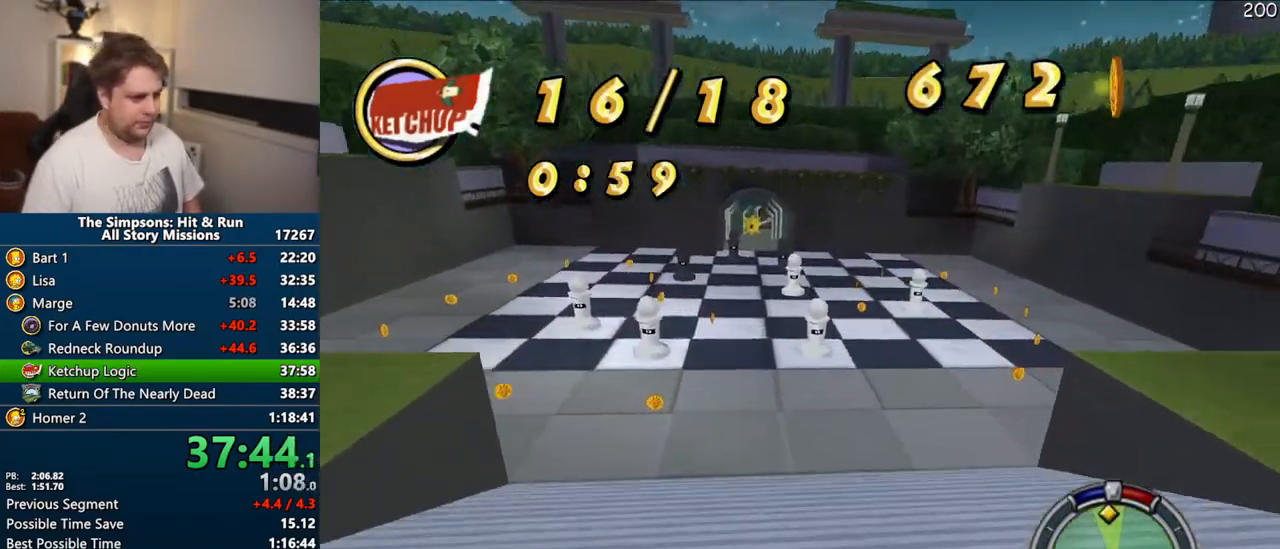
{"dt_ms": 500, "buttons": ["CROSS"], "left_stick": "right", "right_stick": "center", "events": [[117, "left_stick", "left"], [333, "left_stick", "center"], [450, "left_stick", "right"]]}
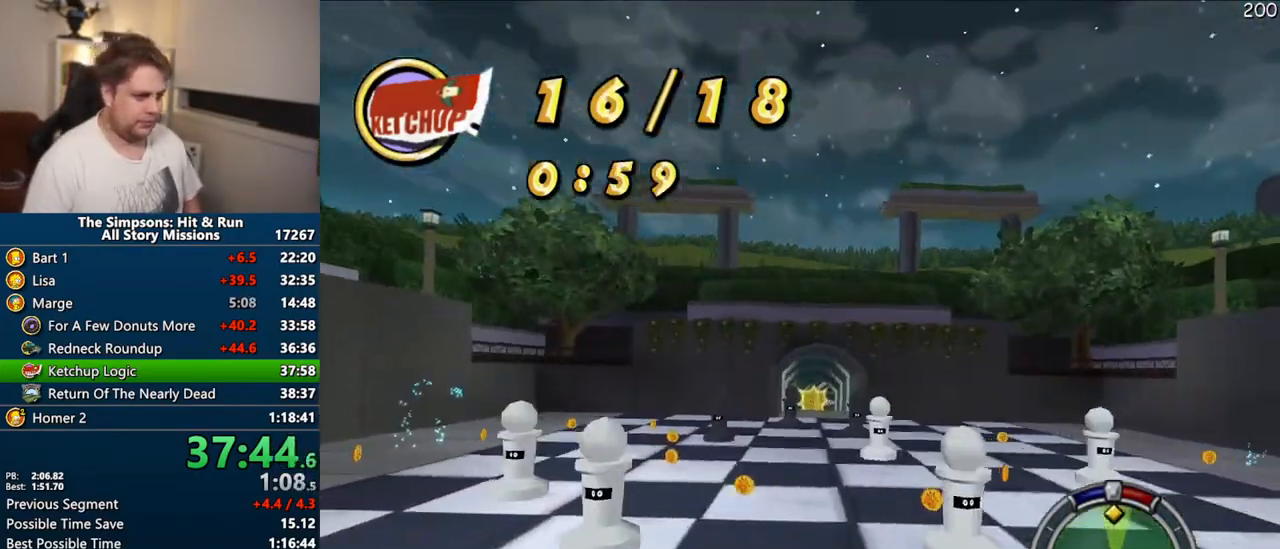
{"dt_ms": 500, "buttons": ["CROSS"], "left_stick": "right", "right_stick": "center", "events": [[217, "left_stick", "center"], [417, "left_stick", "right"]]}
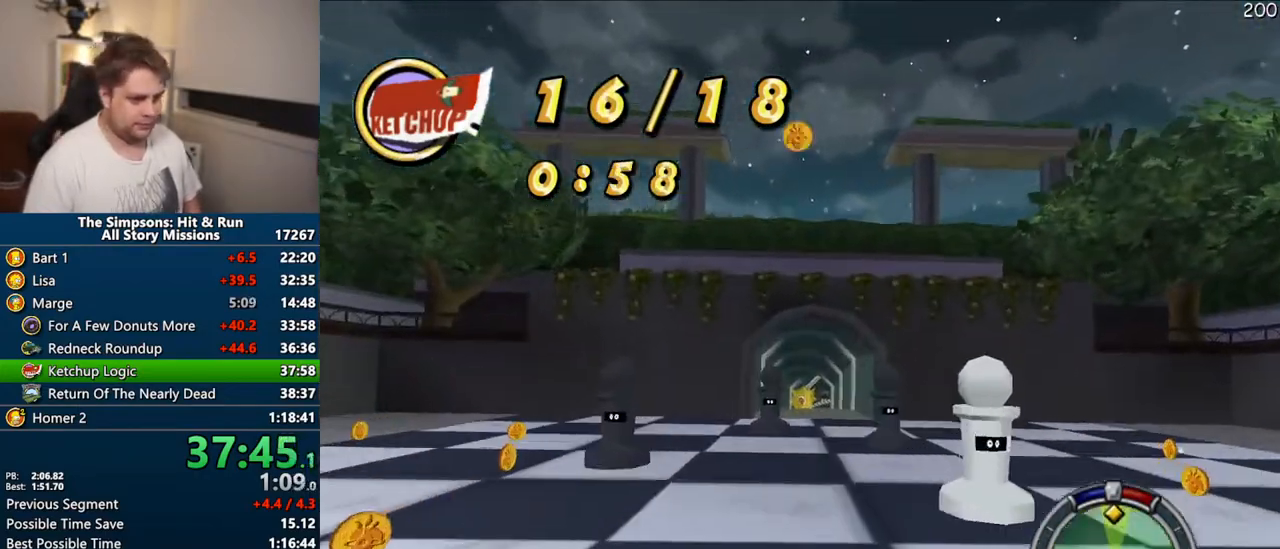
{"dt_ms": 1000, "buttons": [], "left_stick": "center", "right_stick": "center"}
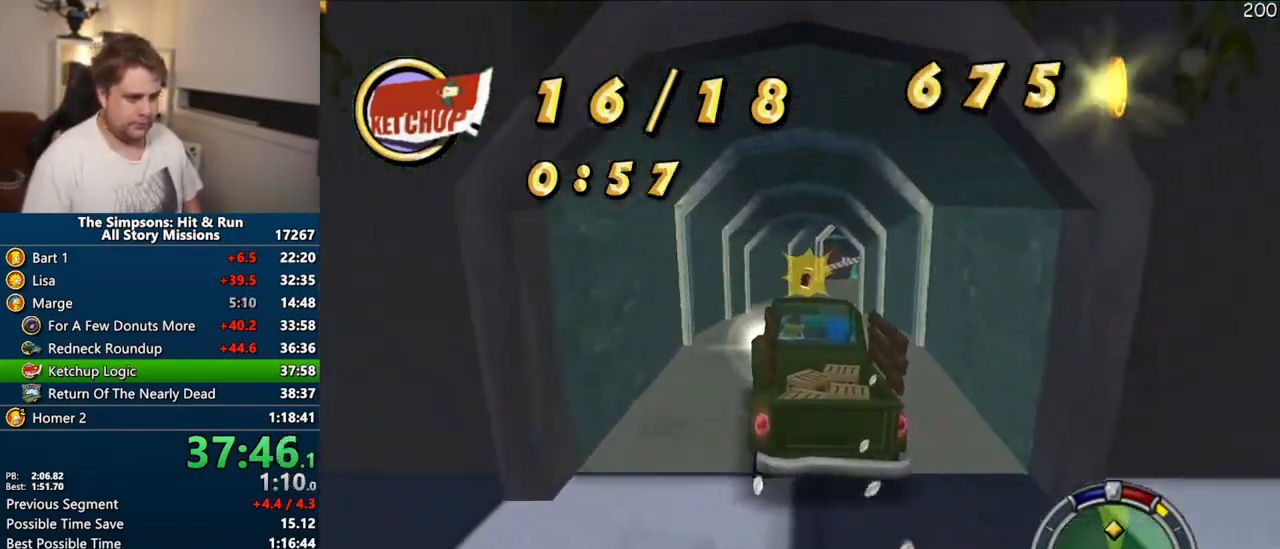
{"dt_ms": 500, "buttons": ["R1"], "left_stick": "up-right", "right_stick": "center", "events": [[50, "left_stick", "right"], [317, "left_stick", "center"], [467, "R1", "down"], [483, "left_stick", "up-right"]]}
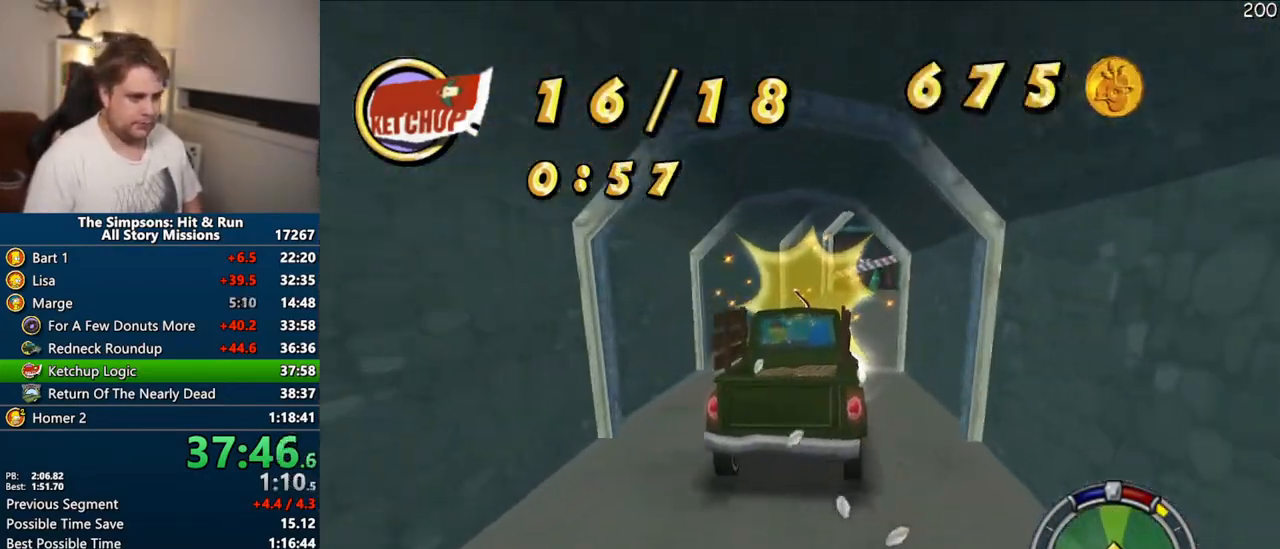
{"dt_ms": 500, "buttons": ["CIRCLE", "R1"], "left_stick": "center", "right_stick": "center", "events": [[83, "left_stick", "center"], [400, "CIRCLE", "down"]]}
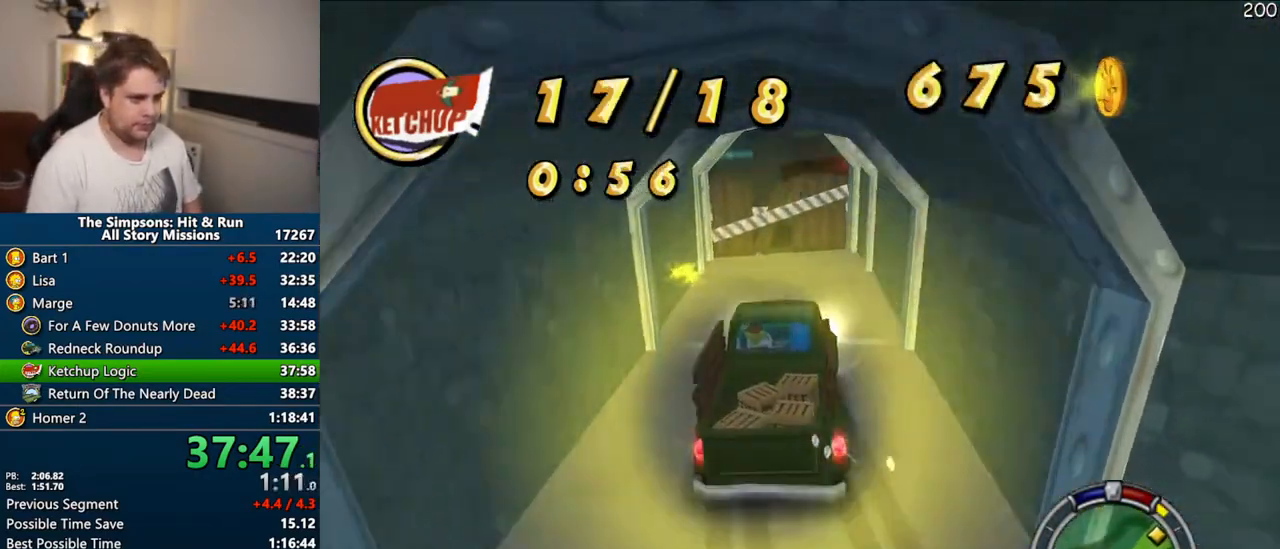
{"dt_ms": 500, "buttons": ["CIRCLE", "R1"], "left_stick": "center", "right_stick": "center", "events": [[100, "CIRCLE", "up"], [383, "left_stick", "up-right"], [417, "CIRCLE", "down"], [500, "left_stick", "center"]]}
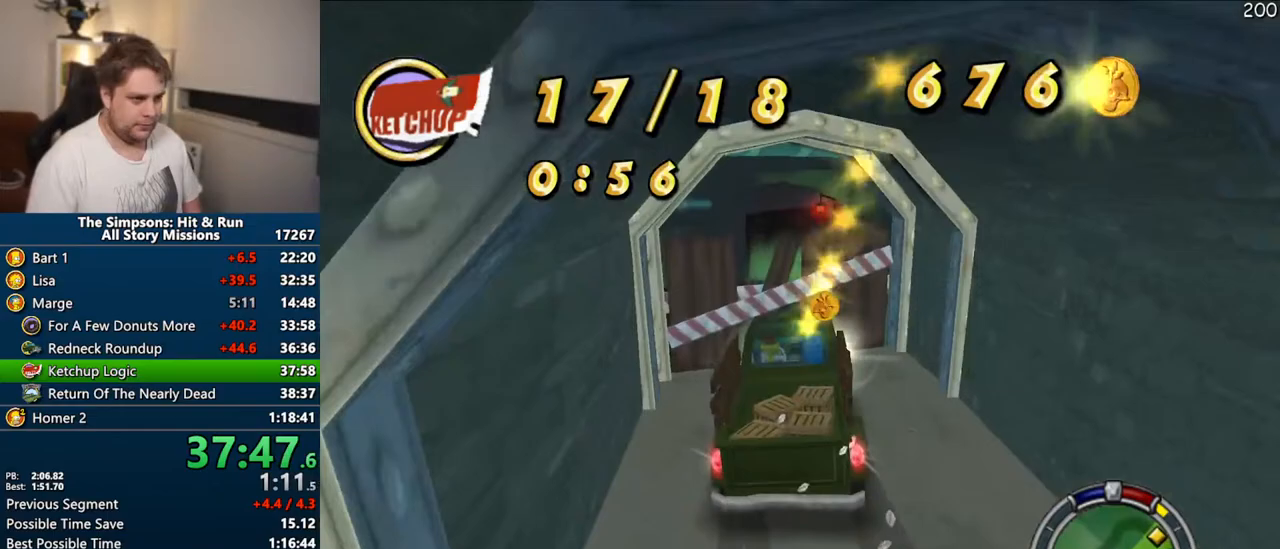
{"dt_ms": 500, "buttons": [], "left_stick": "center", "right_stick": "center", "events": [[67, "CIRCLE", "up"], [133, "CIRCLE", "down"], [467, "CIRCLE", "up"], [467, "R1", "up"]]}
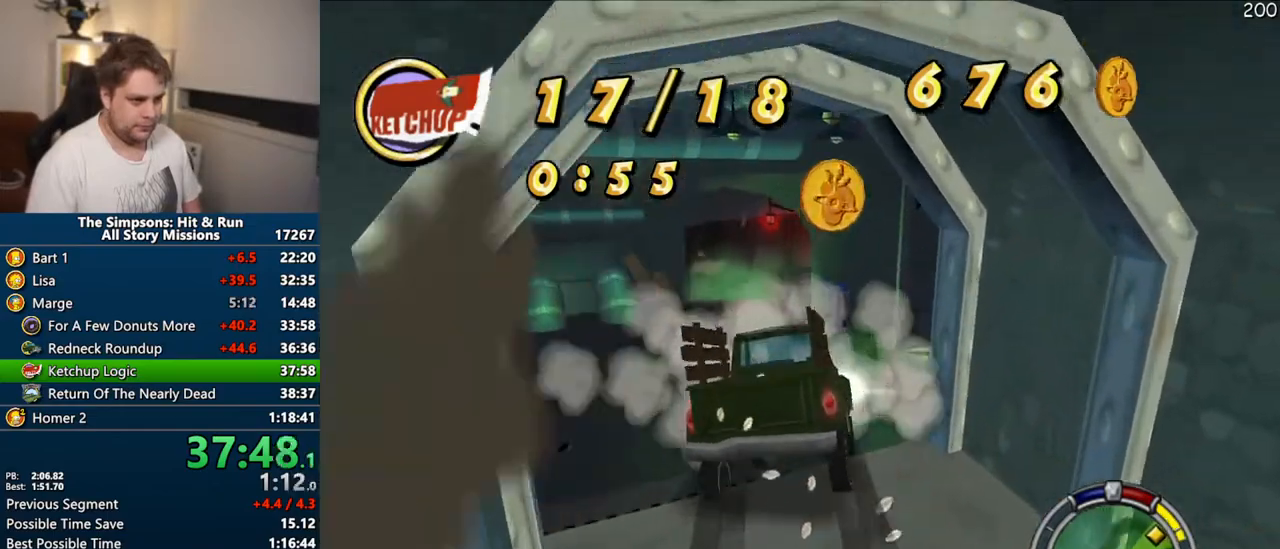
{"dt_ms": 500, "buttons": ["CROSS"], "left_stick": "right", "right_stick": "center", "events": [[100, "CROSS", "down"], [167, "left_stick", "right"], [283, "left_stick", "center"], [400, "left_stick", "right"]]}
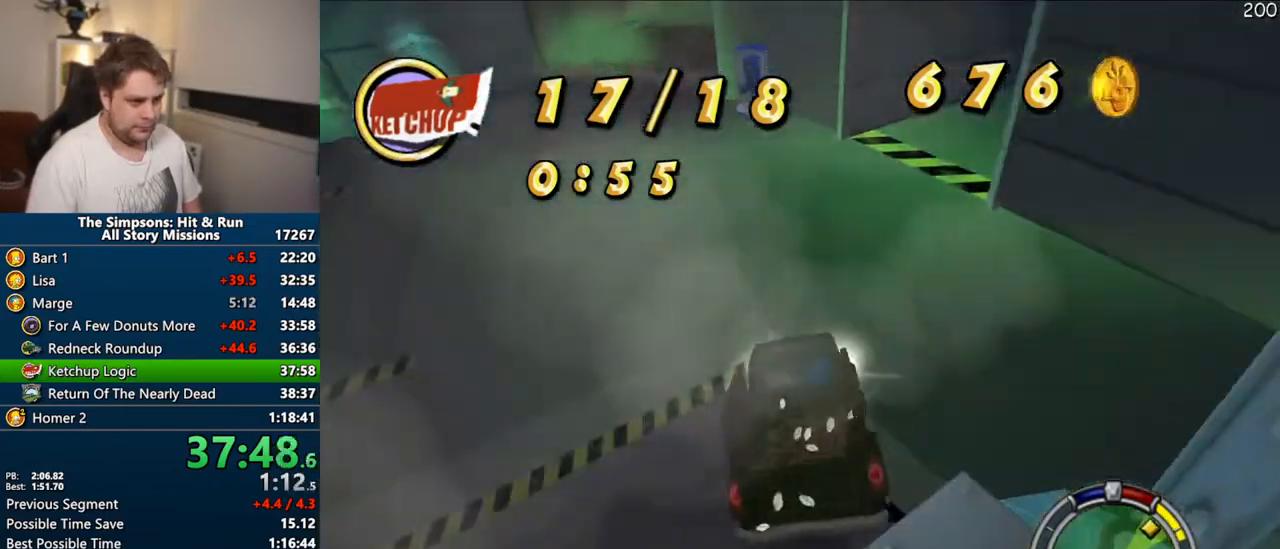
{"dt_ms": 500, "buttons": ["CROSS"], "left_stick": "right", "right_stick": "center", "events": [[333, "left_stick", "center"], [383, "left_stick", "right"]]}
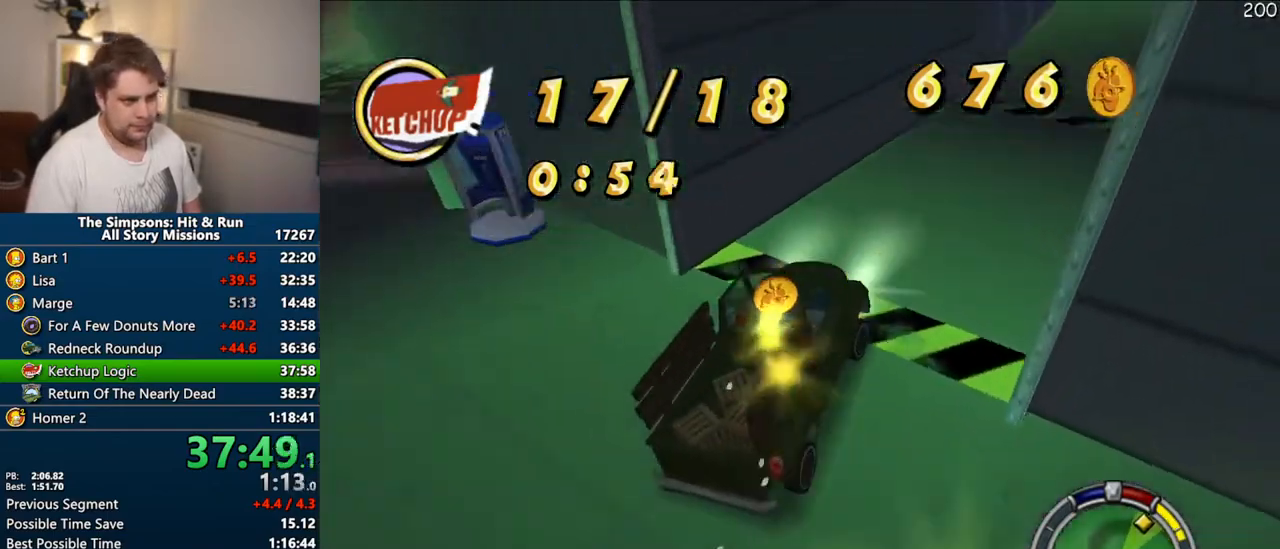
{"dt_ms": 500, "buttons": ["CROSS"], "left_stick": "center", "right_stick": "center", "events": [[33, "left_stick", "center"], [183, "left_stick", "right"], [483, "left_stick", "center"]]}
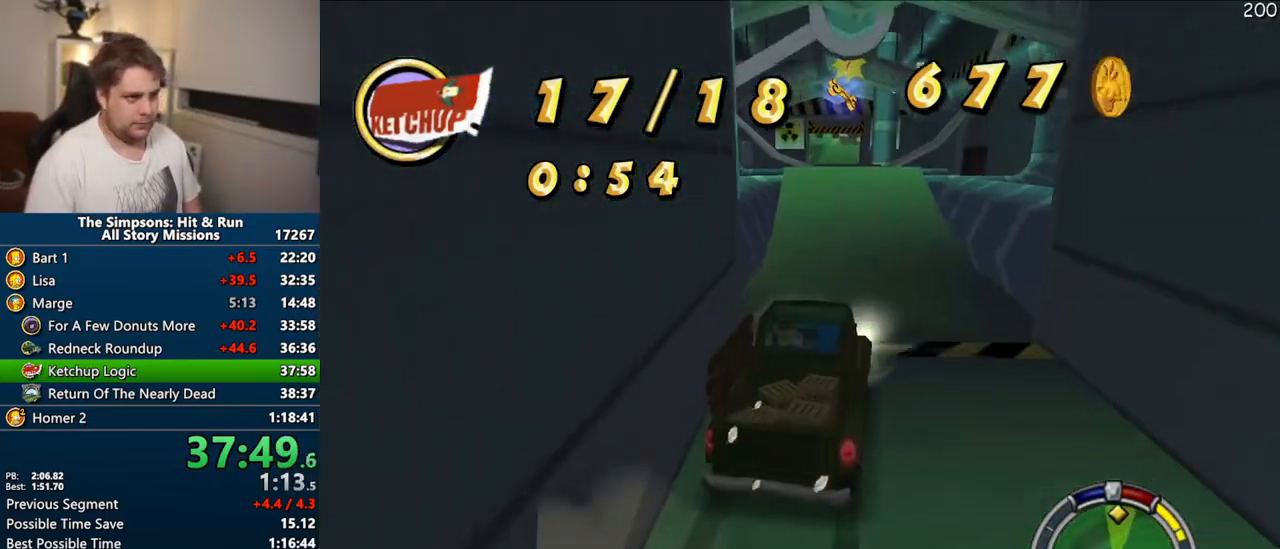
{"dt_ms": 500, "buttons": ["CROSS"], "left_stick": "center", "right_stick": "center", "events": [[67, "left_stick", "left"], [500, "left_stick", "center"]]}
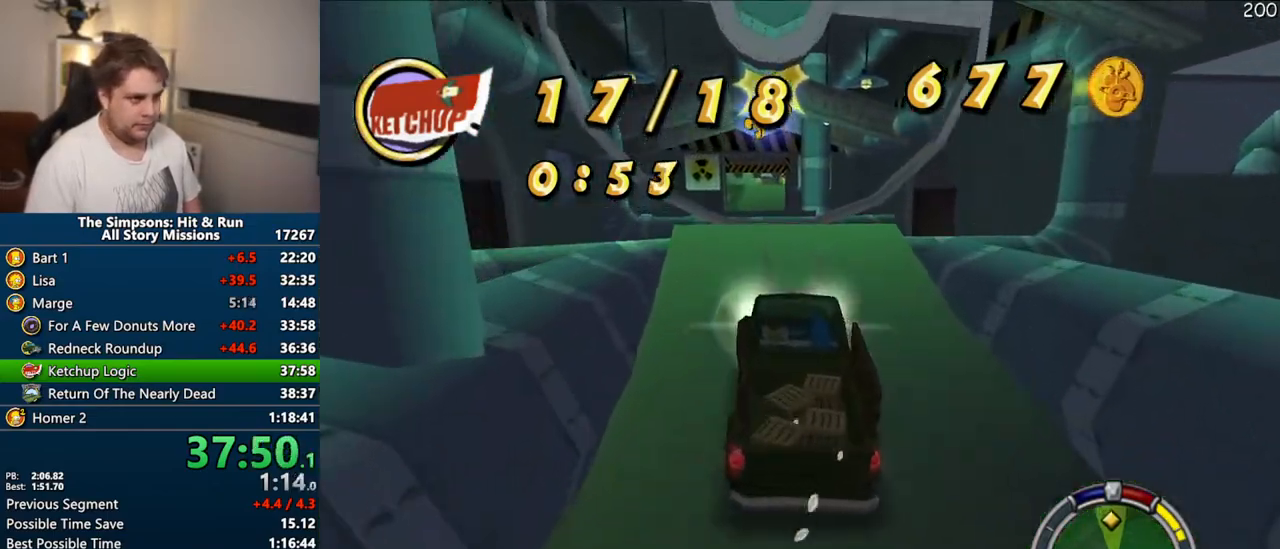
{"dt_ms": 500, "buttons": ["CROSS"], "left_stick": "center", "right_stick": "center", "events": [[50, "left_stick", "right"], [350, "left_stick", "center"]]}
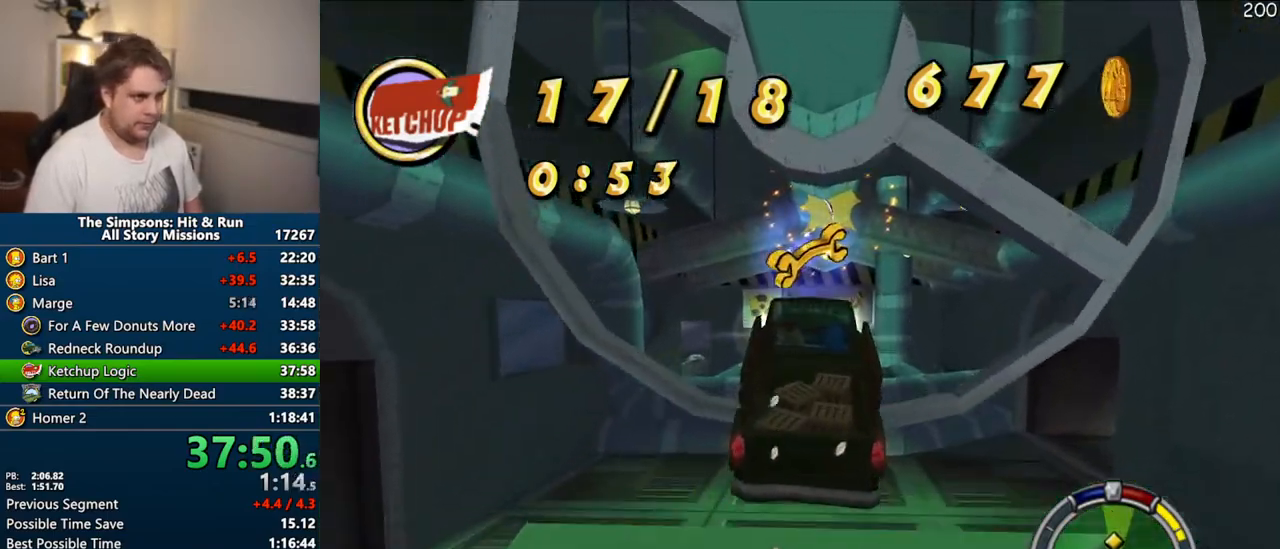
{"dt_ms": 500, "buttons": ["CROSS"], "left_stick": "center", "right_stick": "center", "events": []}
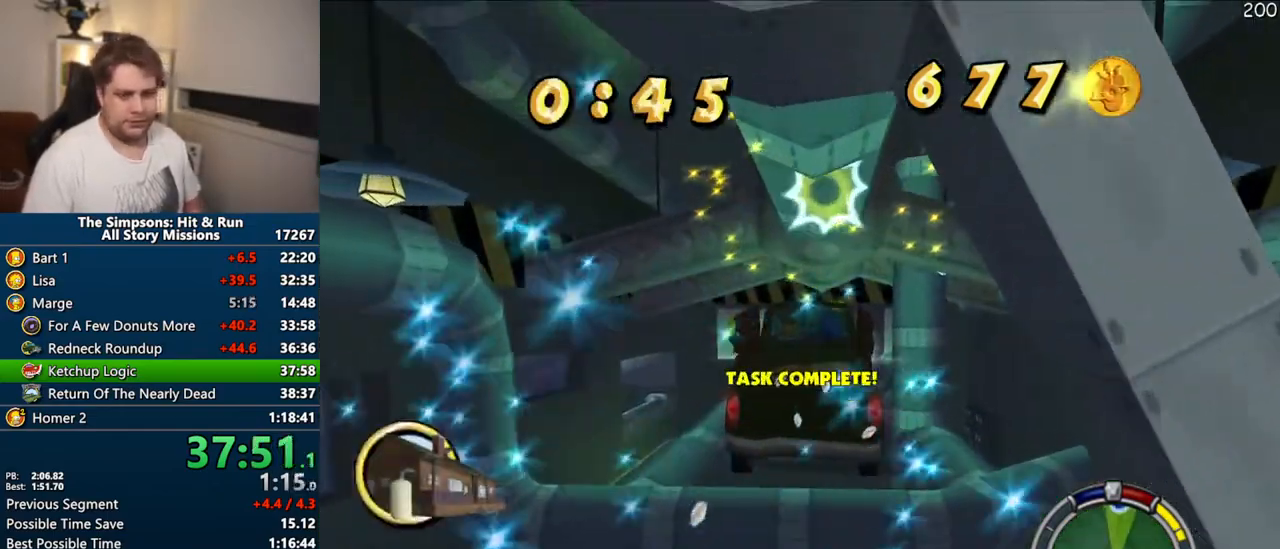
{"dt_ms": 500, "buttons": ["CROSS"], "left_stick": "center", "right_stick": "center", "events": []}
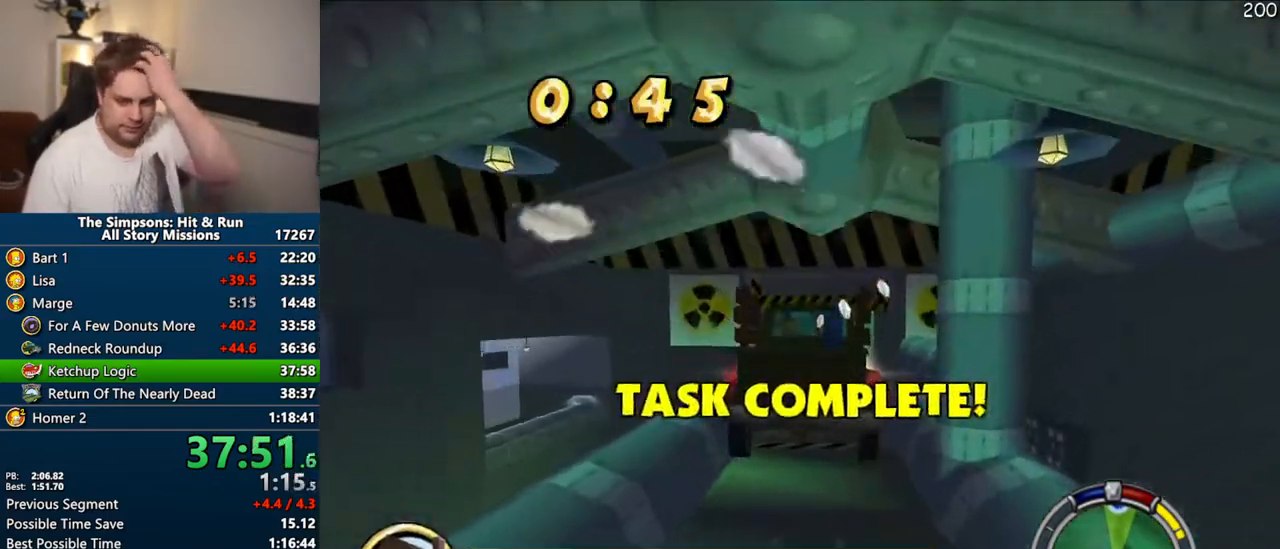
{"dt_ms": 500, "buttons": ["CROSS"], "left_stick": "center", "right_stick": "center", "events": []}
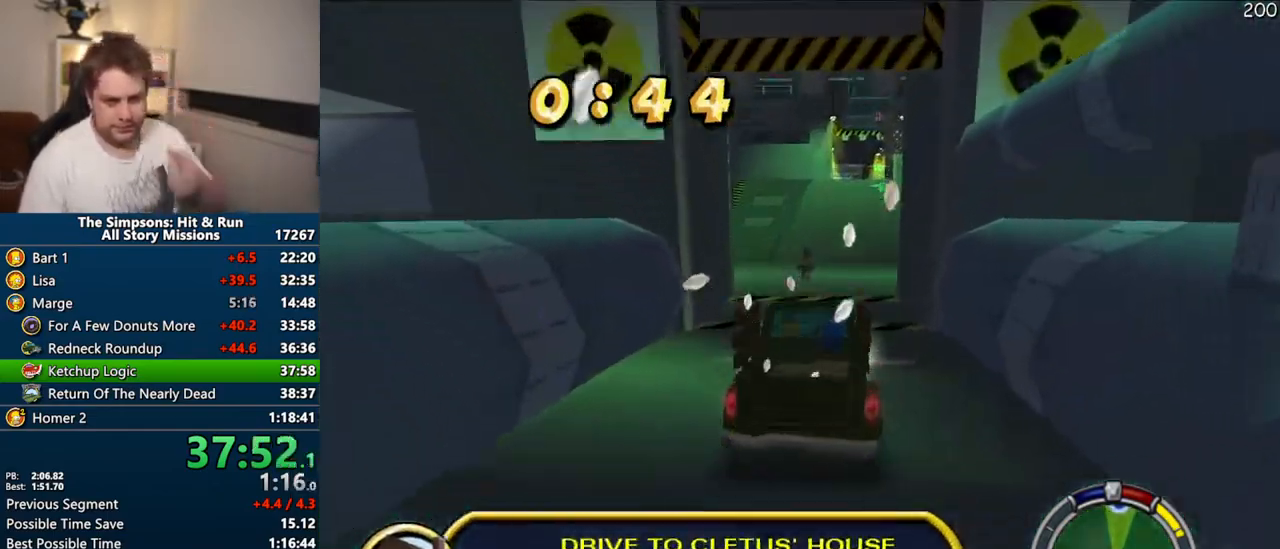
{"dt_ms": 500, "buttons": ["CROSS"], "left_stick": "center", "right_stick": "center", "events": [[217, "left_stick", "right"], [450, "left_stick", "center"]]}
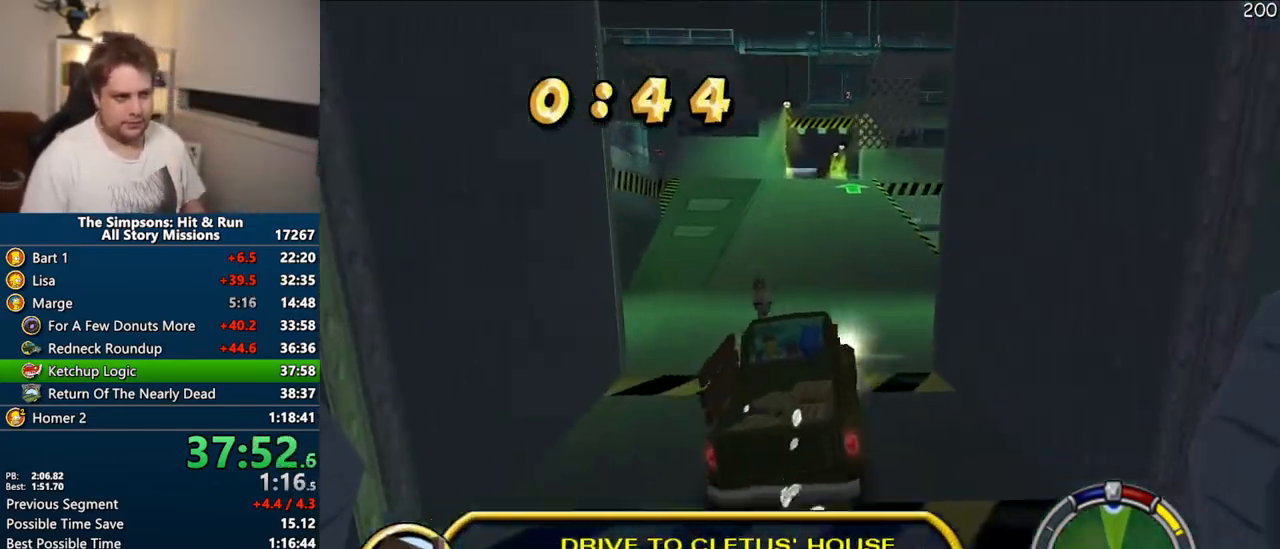
{"dt_ms": 500, "buttons": ["CROSS"], "left_stick": "center", "right_stick": "center", "events": [[117, "left_stick", "up-left"], [250, "left_stick", "center"]]}
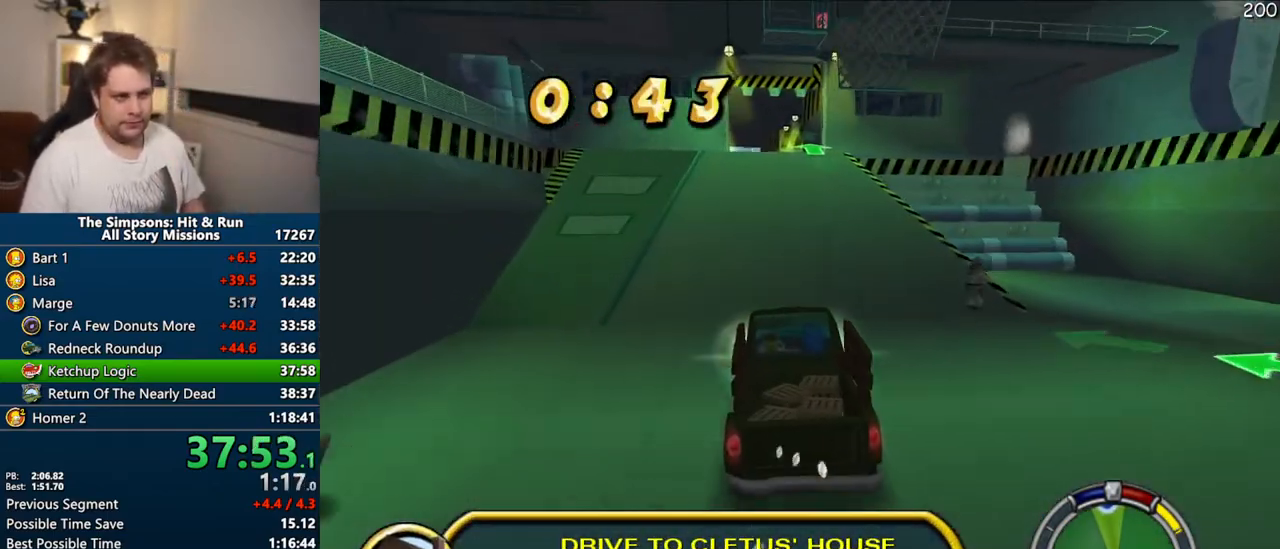
{"dt_ms": 500, "buttons": ["CROSS"], "left_stick": "center", "right_stick": "center", "events": [[100, "left_stick", "right"], [267, "left_stick", "center"]]}
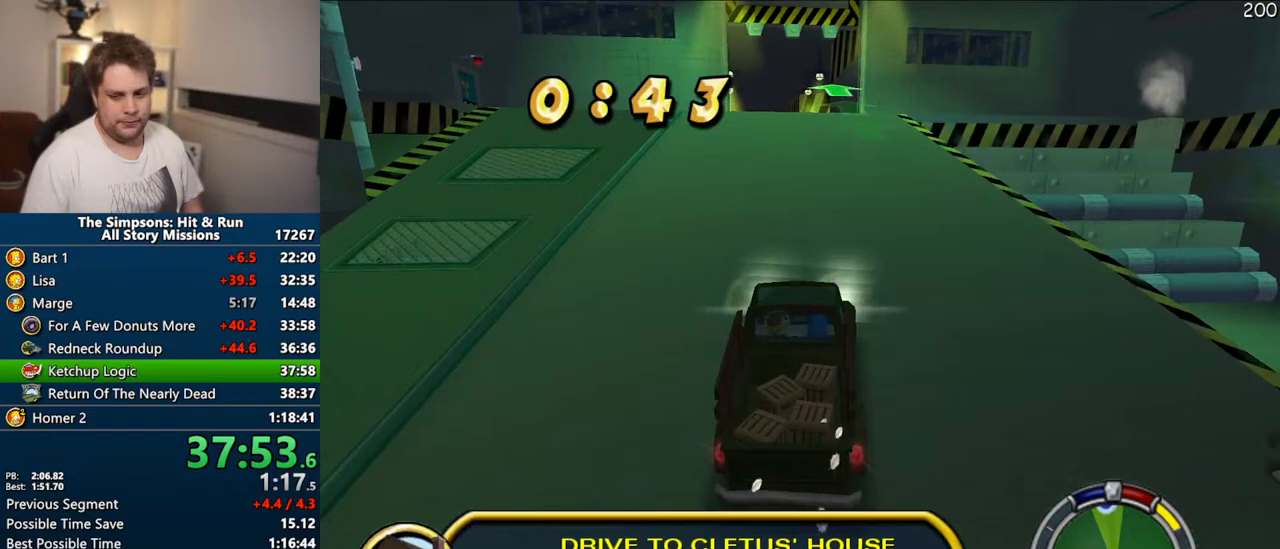
{"dt_ms": 500, "buttons": ["CROSS", "R1"], "left_stick": "center", "right_stick": "center", "events": [[200, "left_stick", "left"], [367, "left_stick", "center"], [483, "R1", "down"]]}
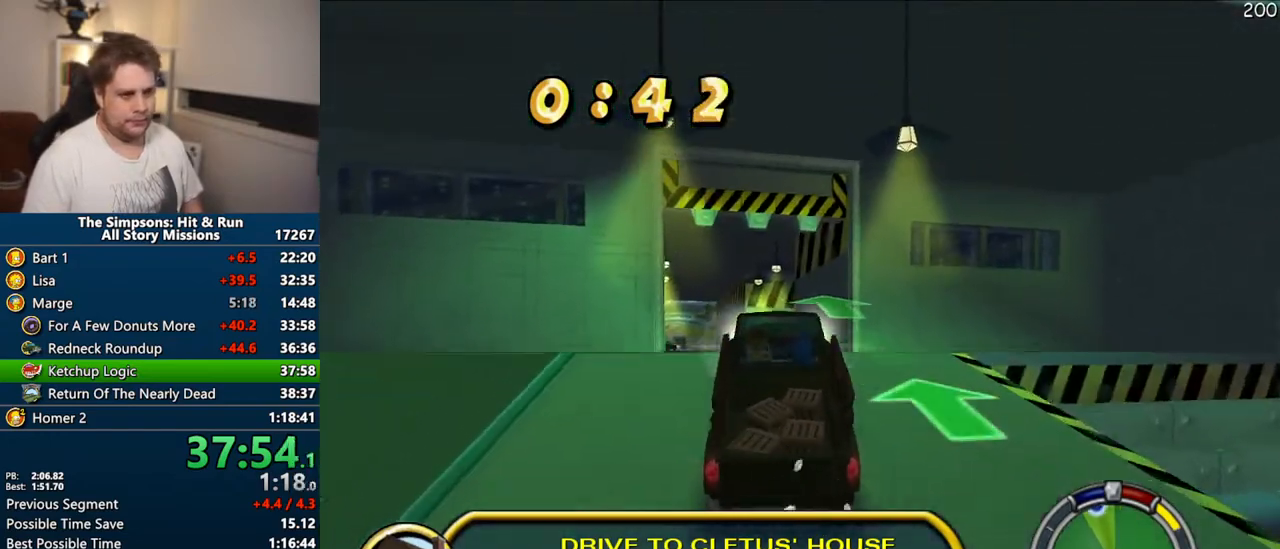
{"dt_ms": 500, "buttons": ["CROSS"], "left_stick": "center", "right_stick": "center", "events": [[483, "R1", "up"]]}